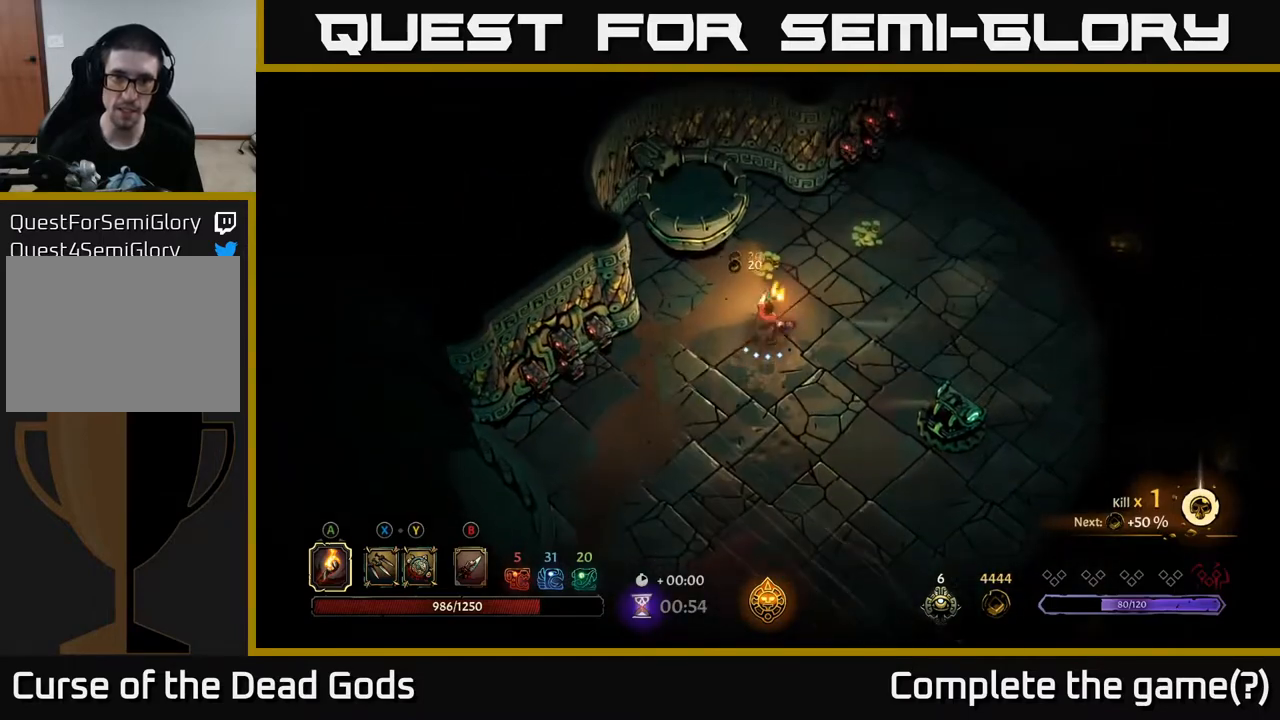
Gameplay with a controller (Xbox layout); each line is a JSON object with the inputs held at the frame after it. "events" lists button and stick changes between this image and that frame as [ms after this image, input, new state], when the widget could be followed in between.
{"buttons": [], "left_stick": "up-right", "right_stick": "center", "events": [[350, "left_stick", "up-right"]]}
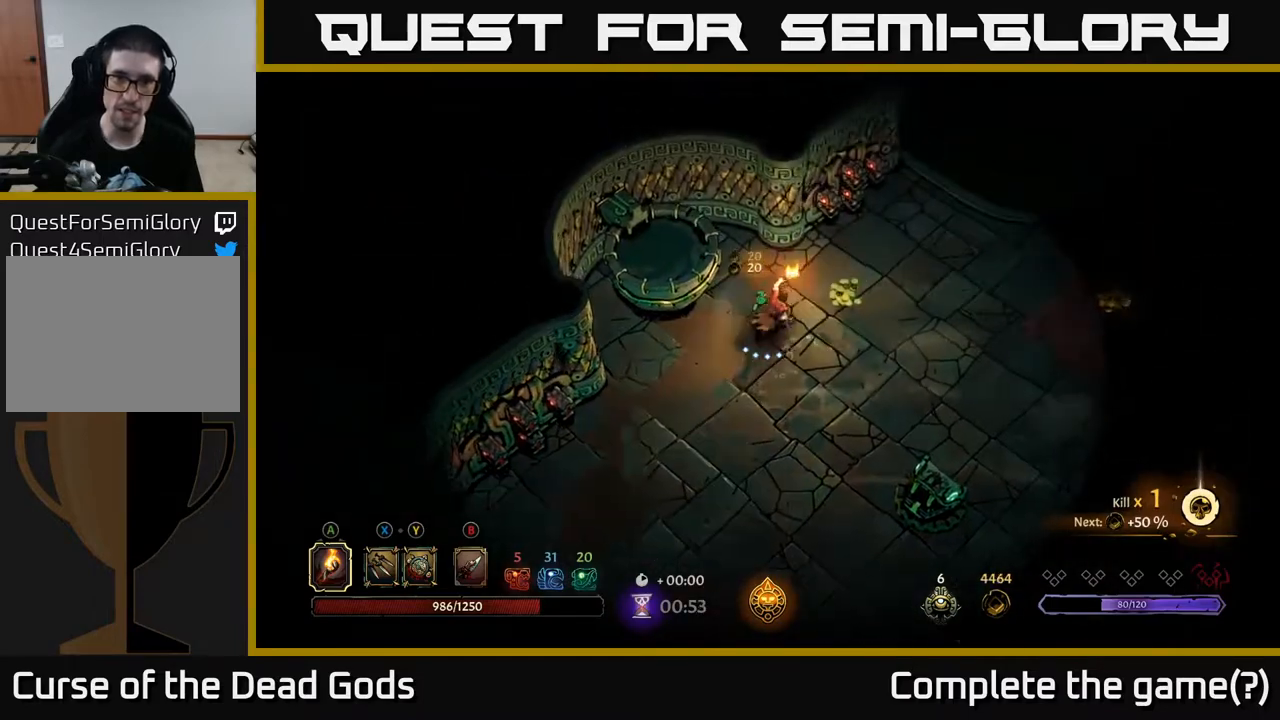
{"buttons": [], "left_stick": "right", "right_stick": "center", "events": [[100, "R2", "down"], [217, "left_stick", "right"], [283, "R2", "up"]]}
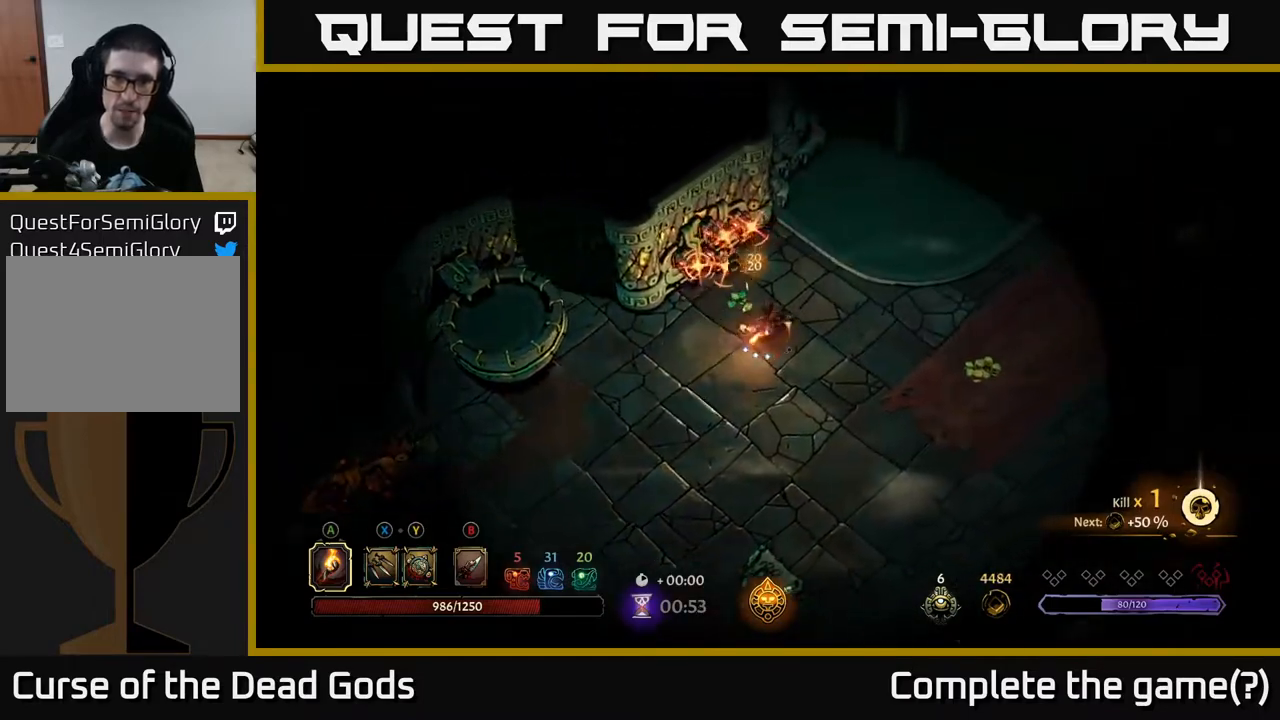
{"buttons": ["R2"], "left_stick": "right", "right_stick": "center", "events": [[233, "R2", "down"]]}
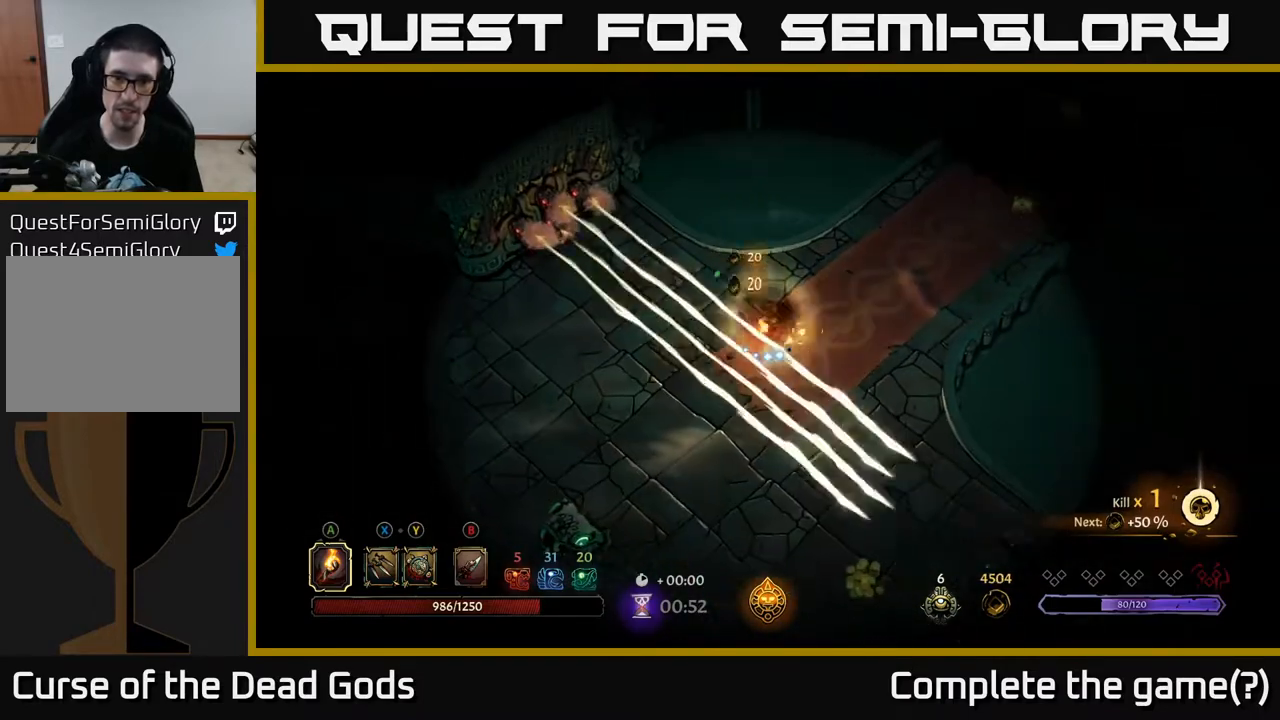
{"buttons": [], "left_stick": "up-right", "right_stick": "center", "events": [[17, "R2", "up"], [300, "left_stick", "up-right"]]}
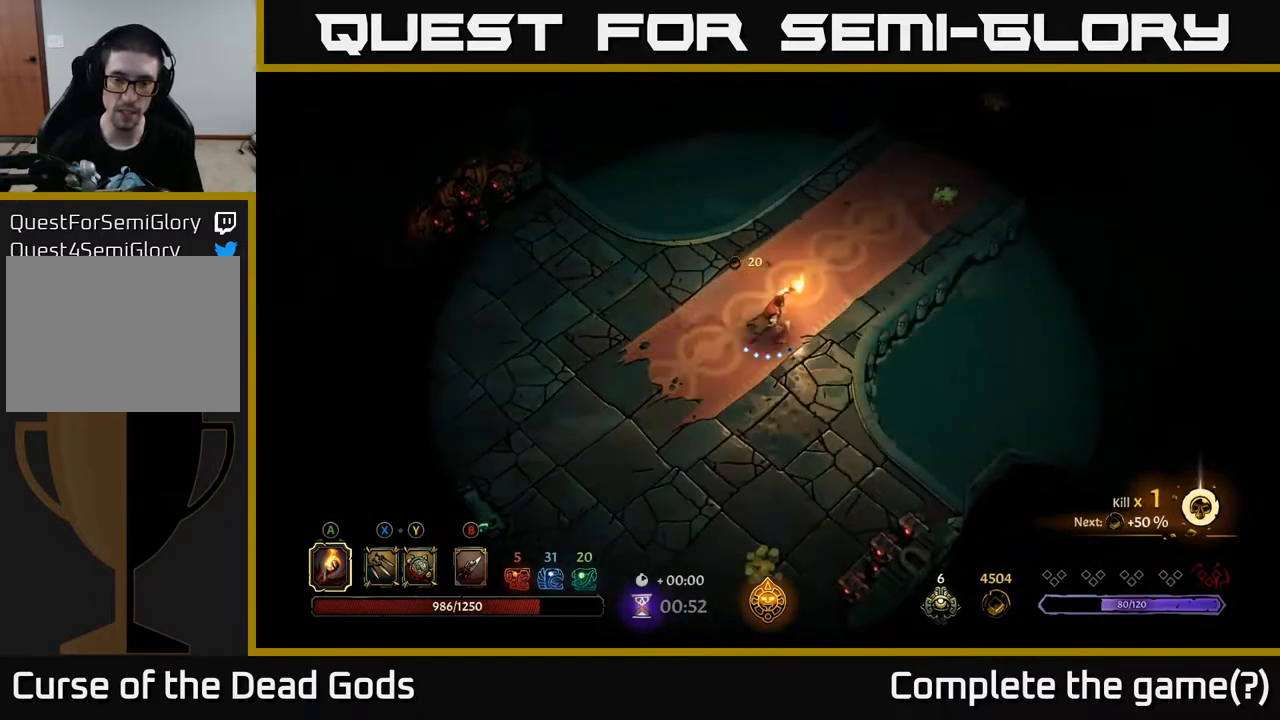
{"buttons": [], "left_stick": "up-right", "right_stick": "center", "events": []}
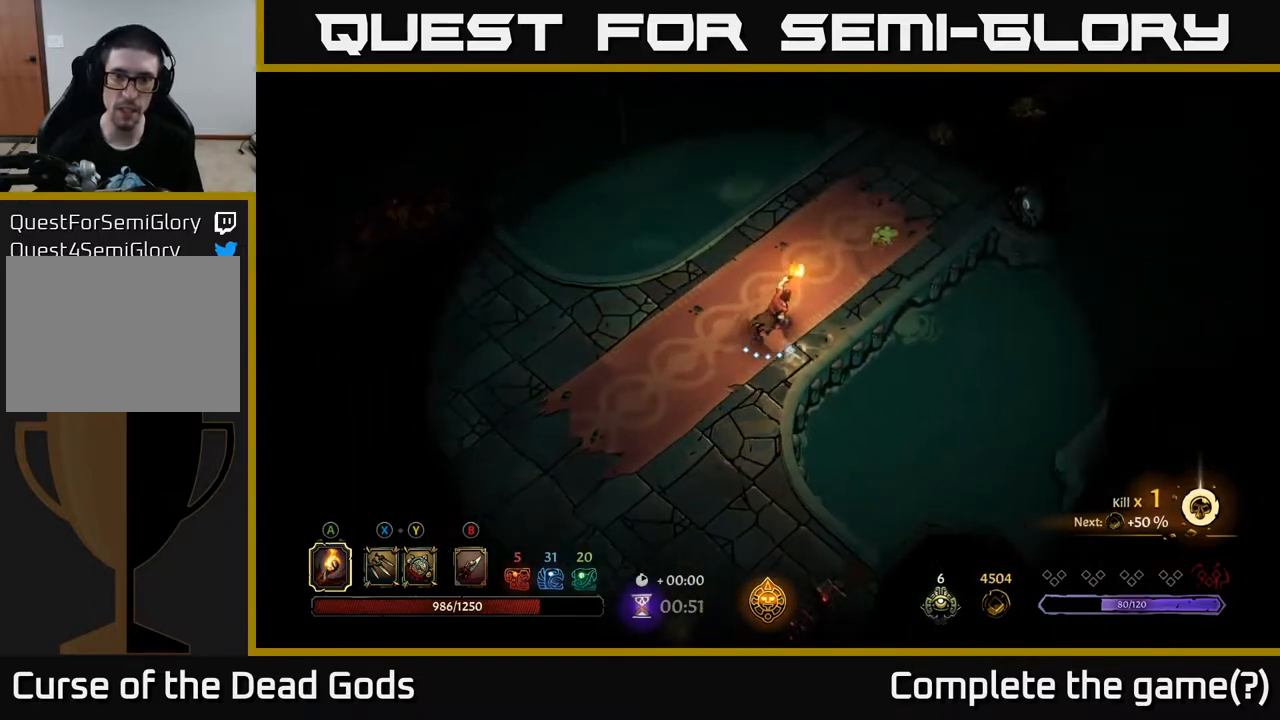
{"buttons": [], "left_stick": "up-right", "right_stick": "center", "events": []}
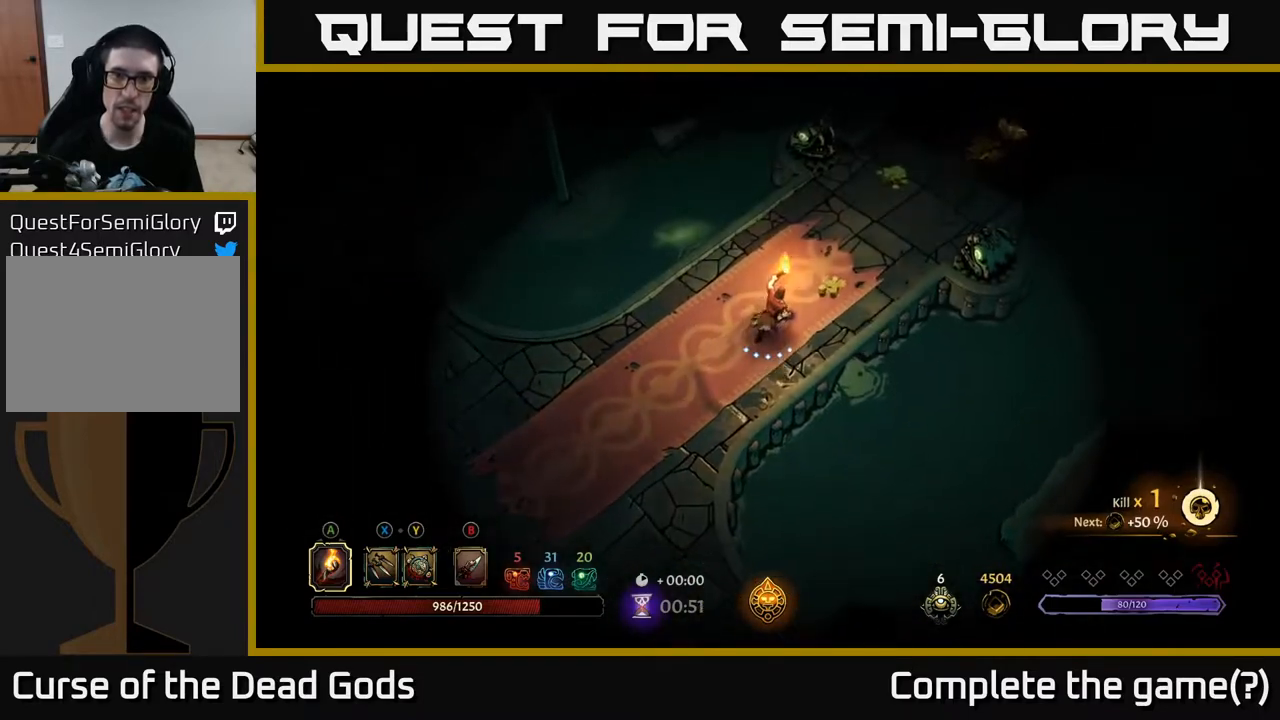
{"buttons": [], "left_stick": "up-right", "right_stick": "center", "events": []}
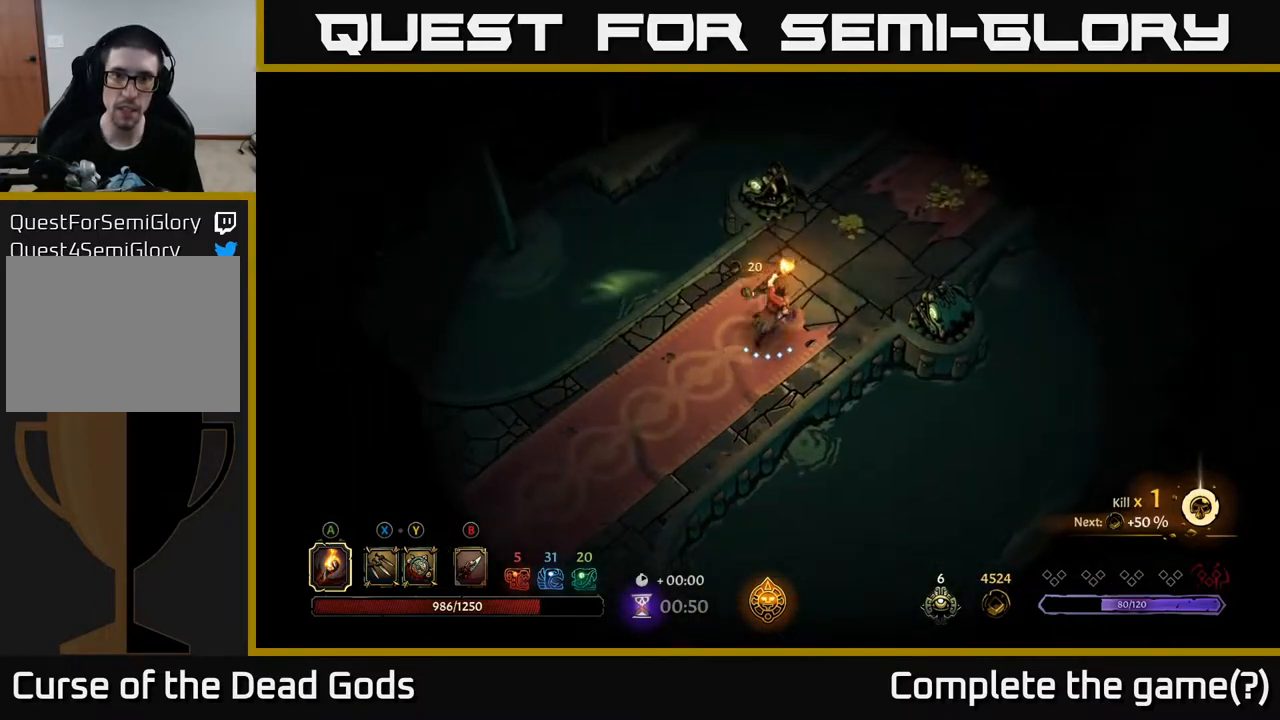
{"buttons": [], "left_stick": "up-right", "right_stick": "center", "events": []}
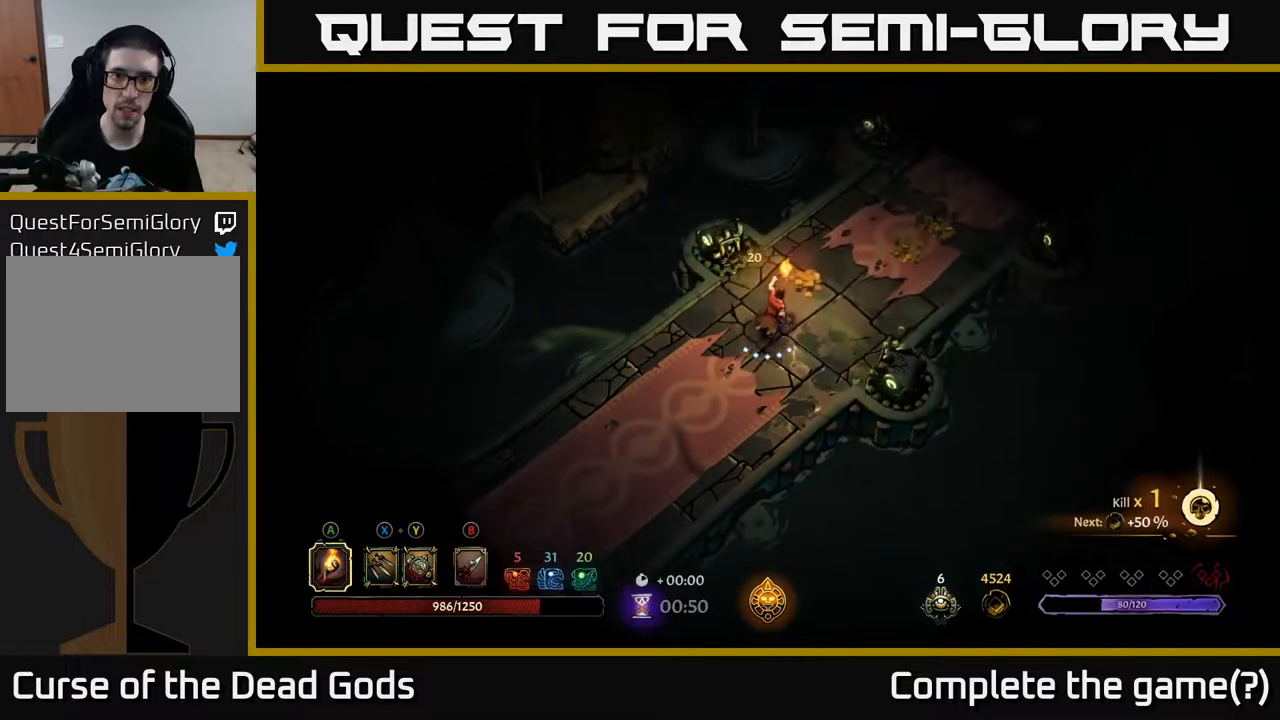
{"buttons": ["R2"], "left_stick": "up-right", "right_stick": "center", "events": [[183, "R2", "down"]]}
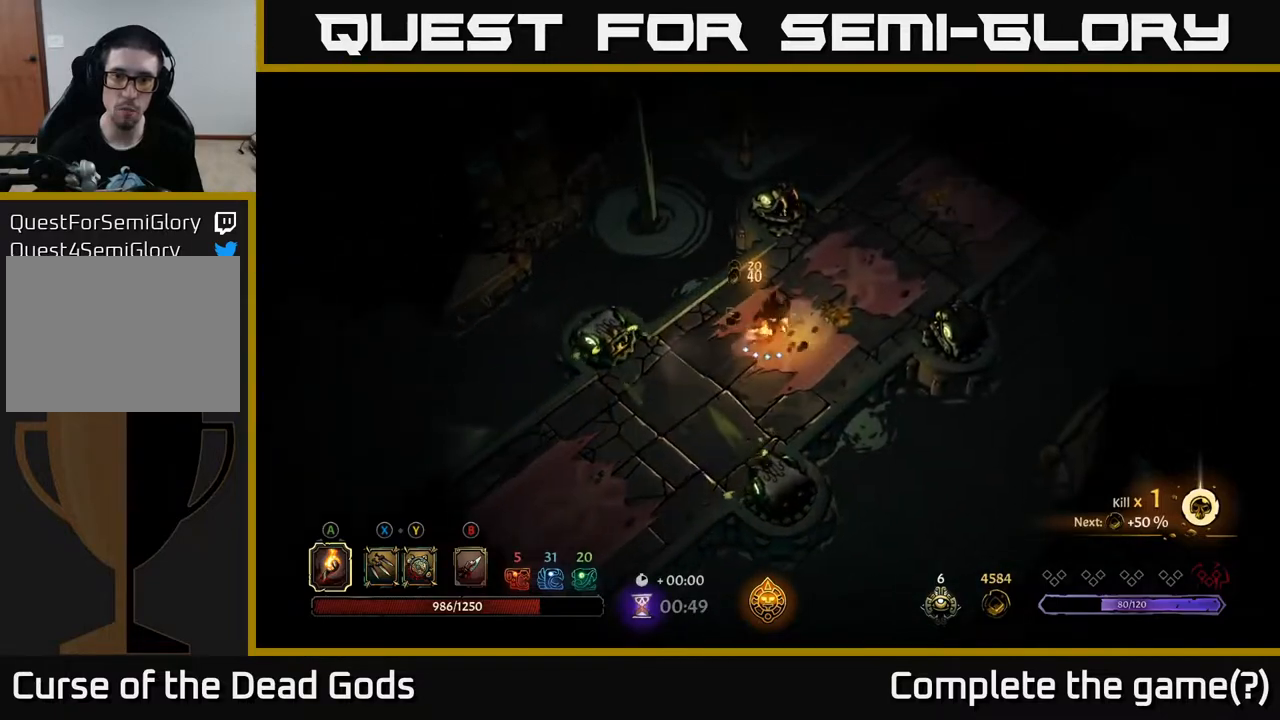
{"buttons": [], "left_stick": "up-right", "right_stick": "center", "events": [[17, "R2", "up"]]}
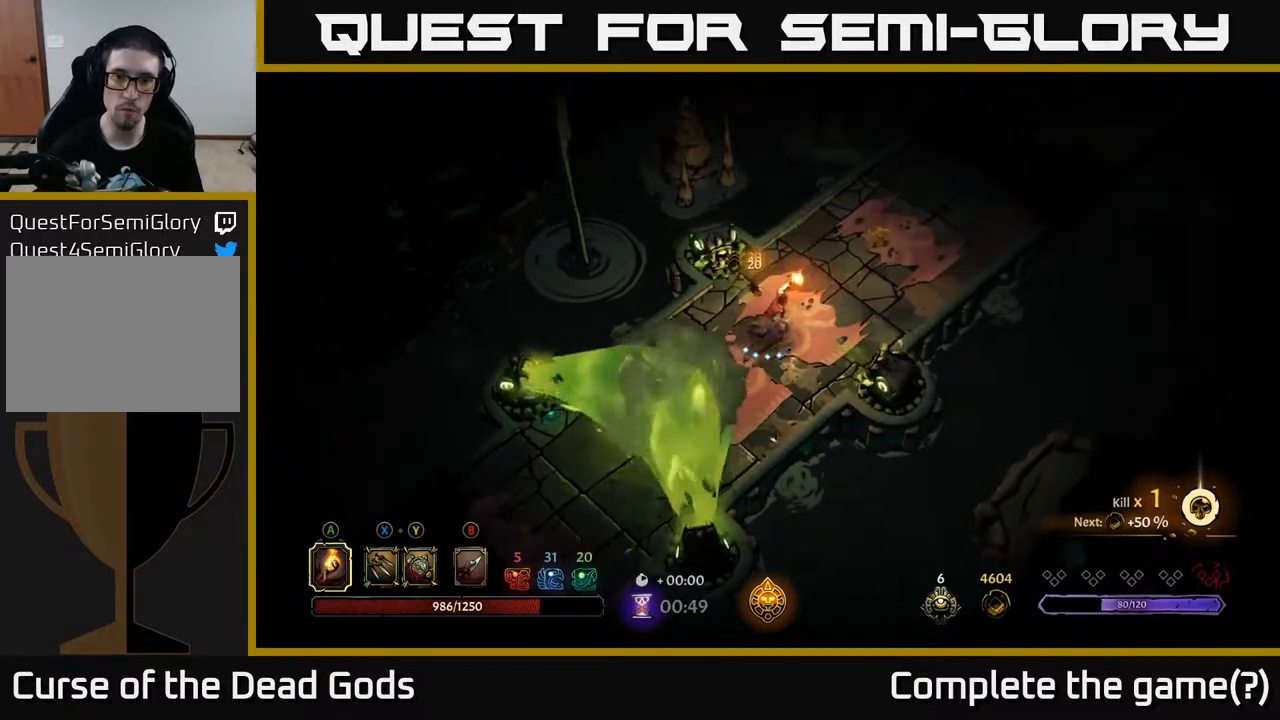
{"buttons": [], "left_stick": "up-right", "right_stick": "center", "events": [[150, "R2", "down"], [483, "R2", "up"]]}
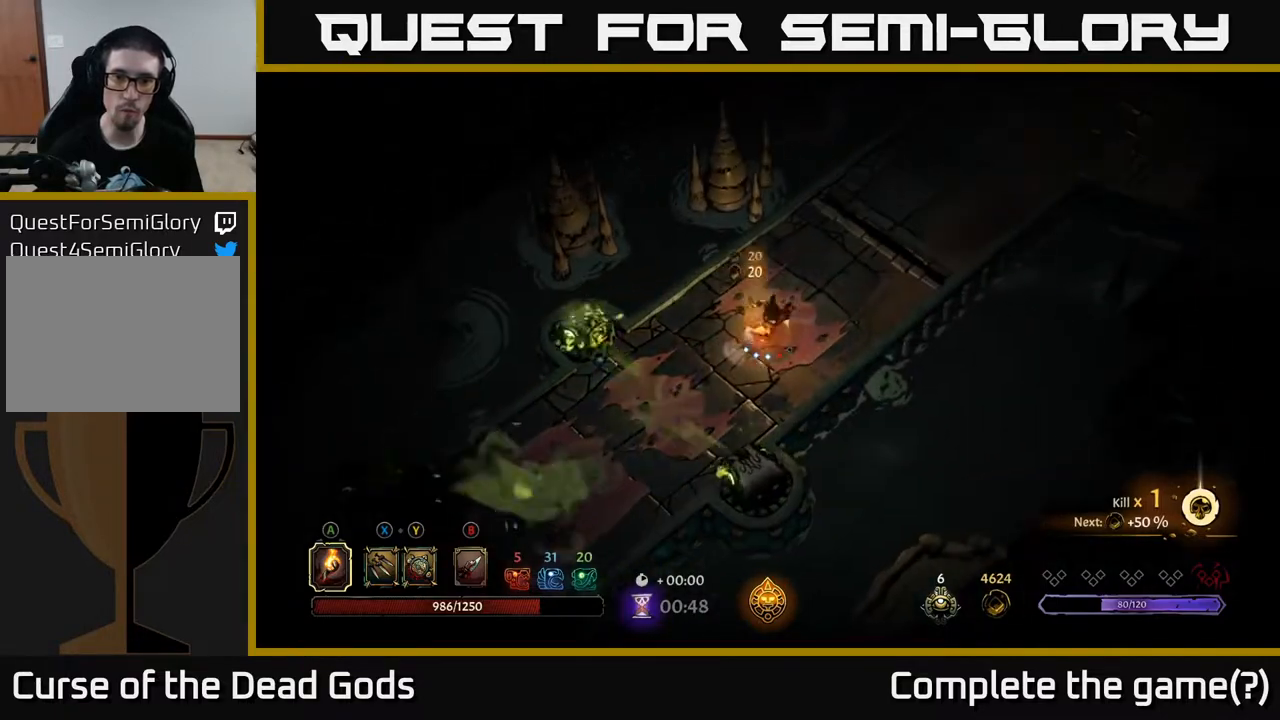
{"buttons": [], "left_stick": "up-right", "right_stick": "center", "events": []}
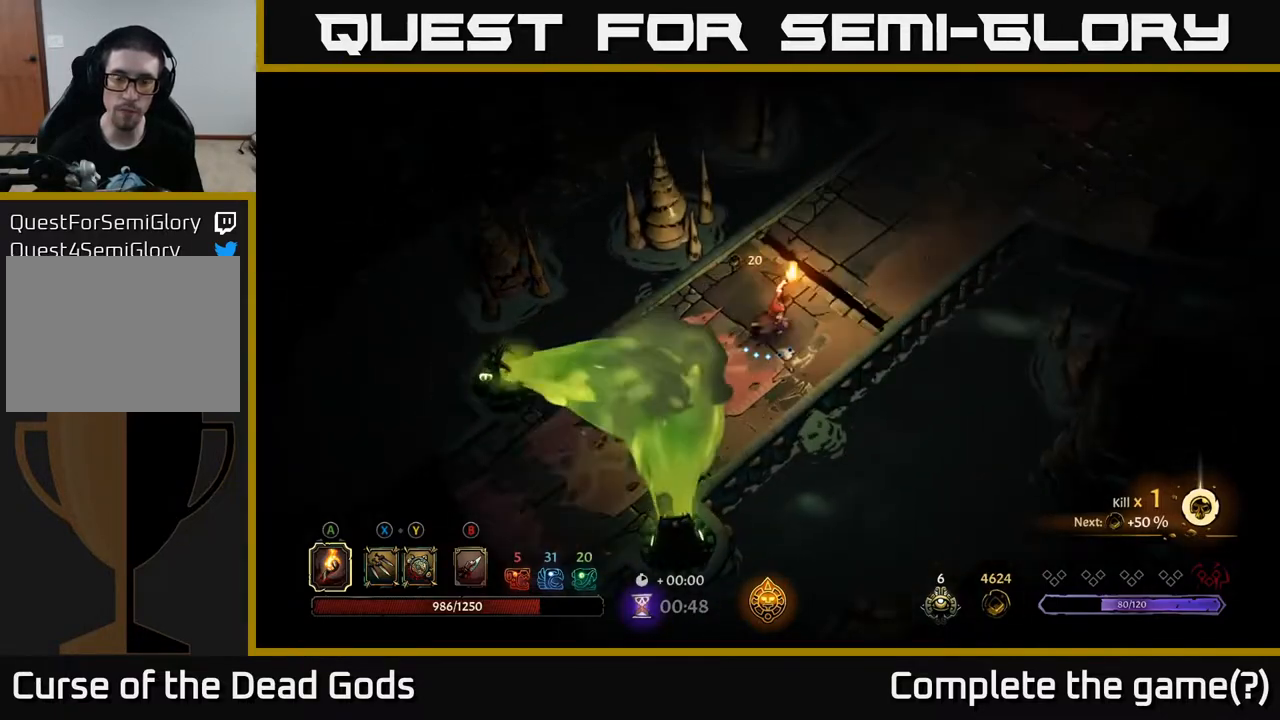
{"buttons": [], "left_stick": "up-right", "right_stick": "center", "events": []}
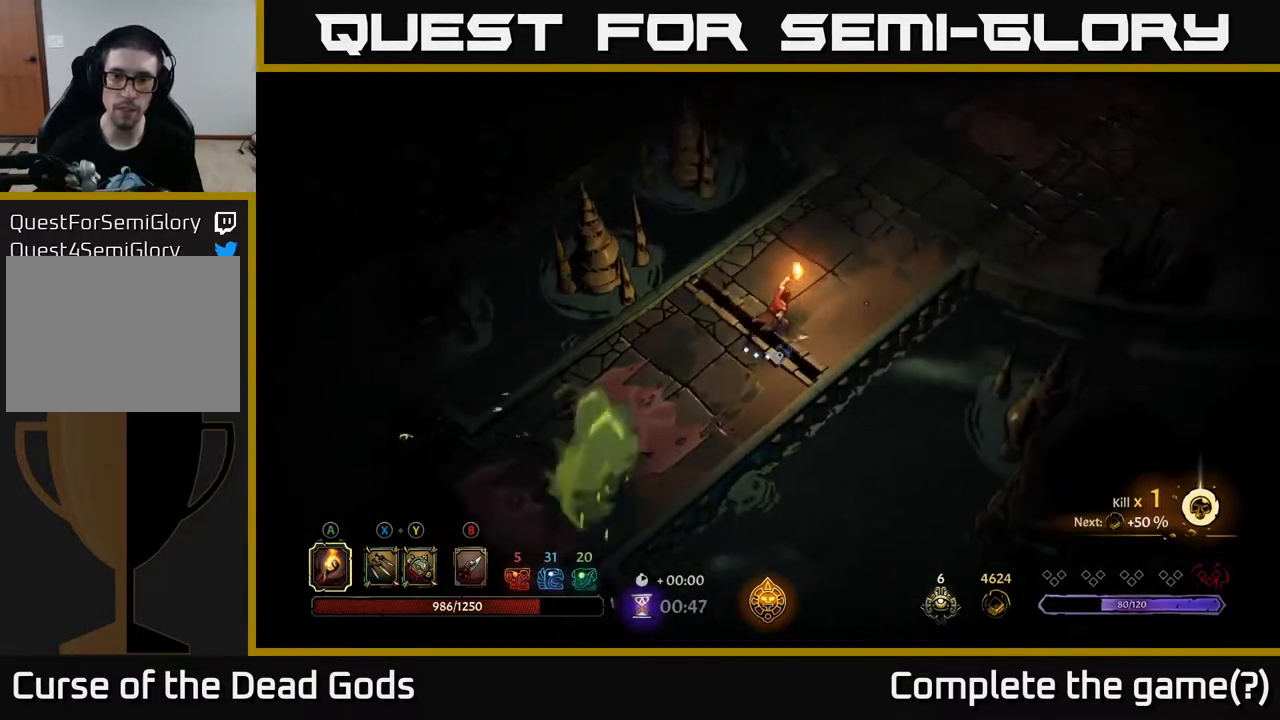
{"buttons": [], "left_stick": "up-right", "right_stick": "center", "events": []}
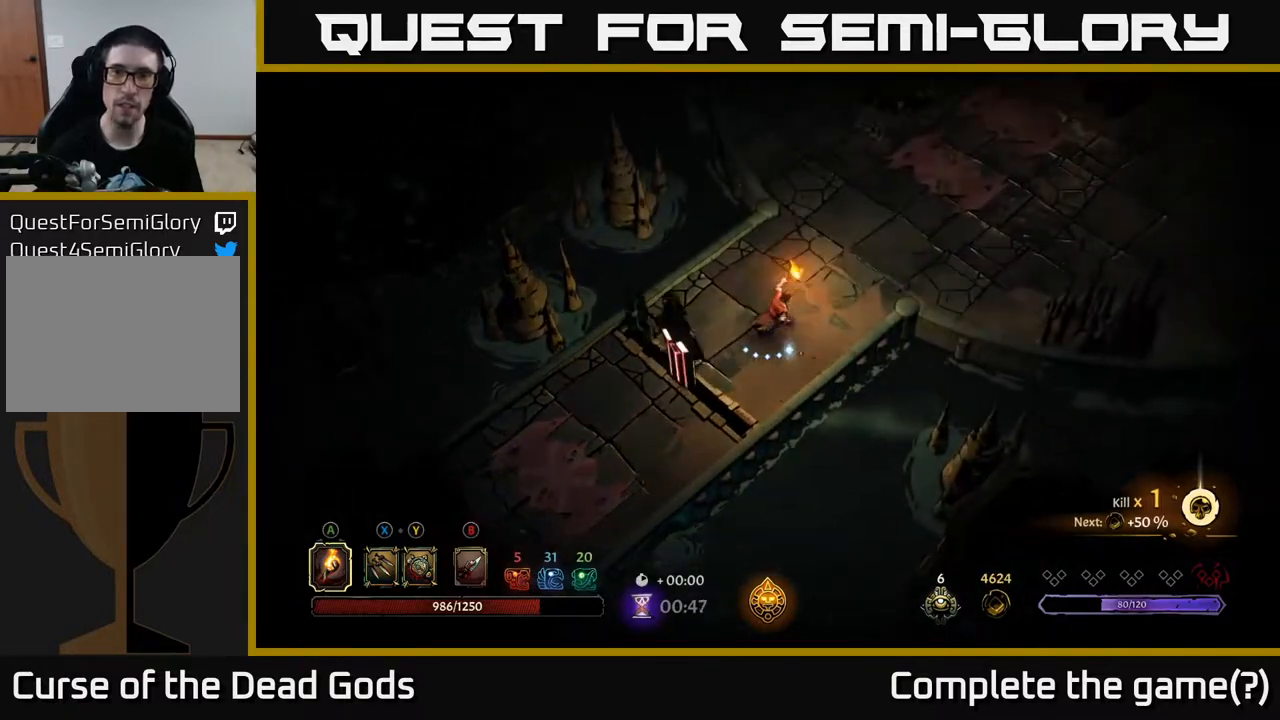
{"buttons": [], "left_stick": "up-right", "right_stick": "center", "events": []}
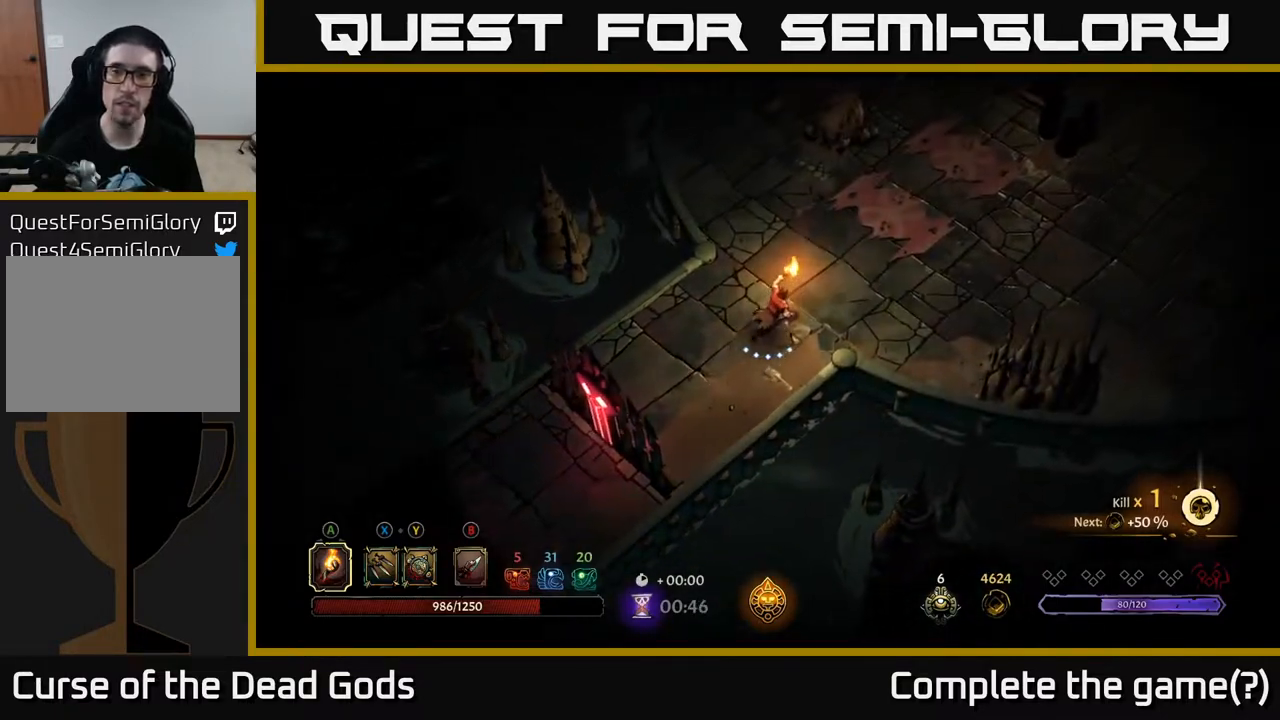
{"buttons": [], "left_stick": "up-right", "right_stick": "center", "events": []}
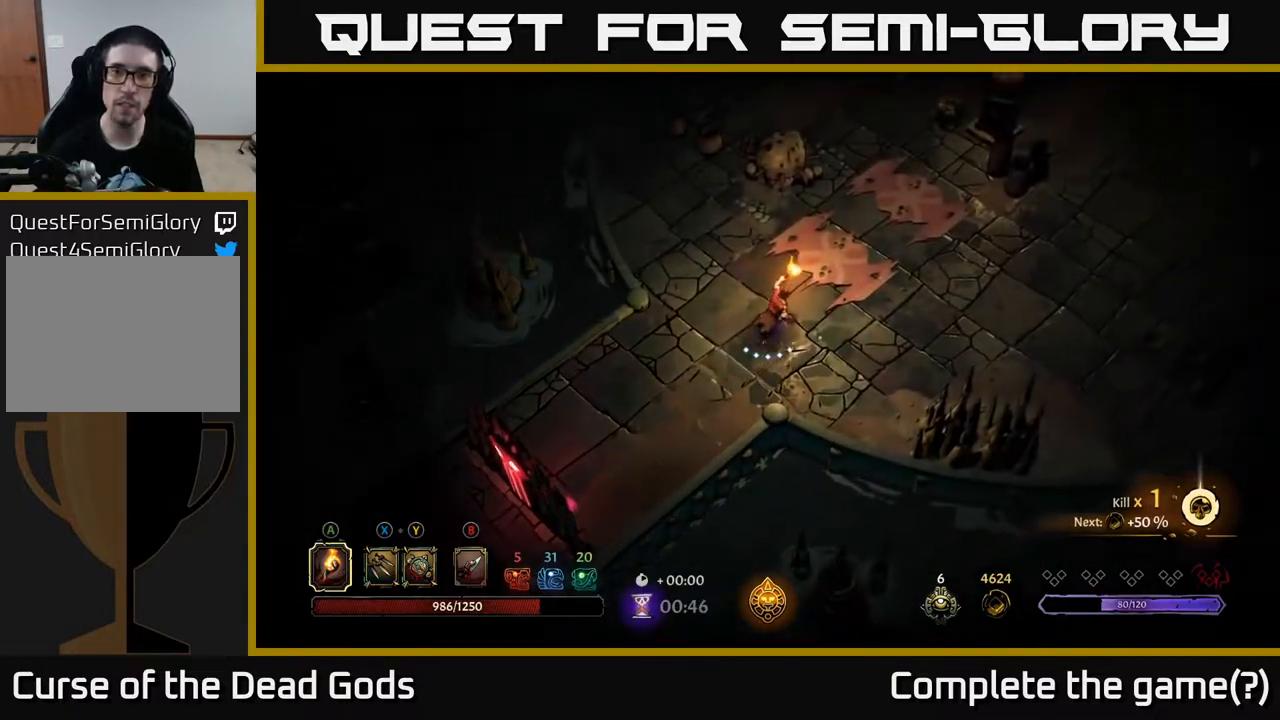
{"buttons": [], "left_stick": "up-right", "right_stick": "center", "events": []}
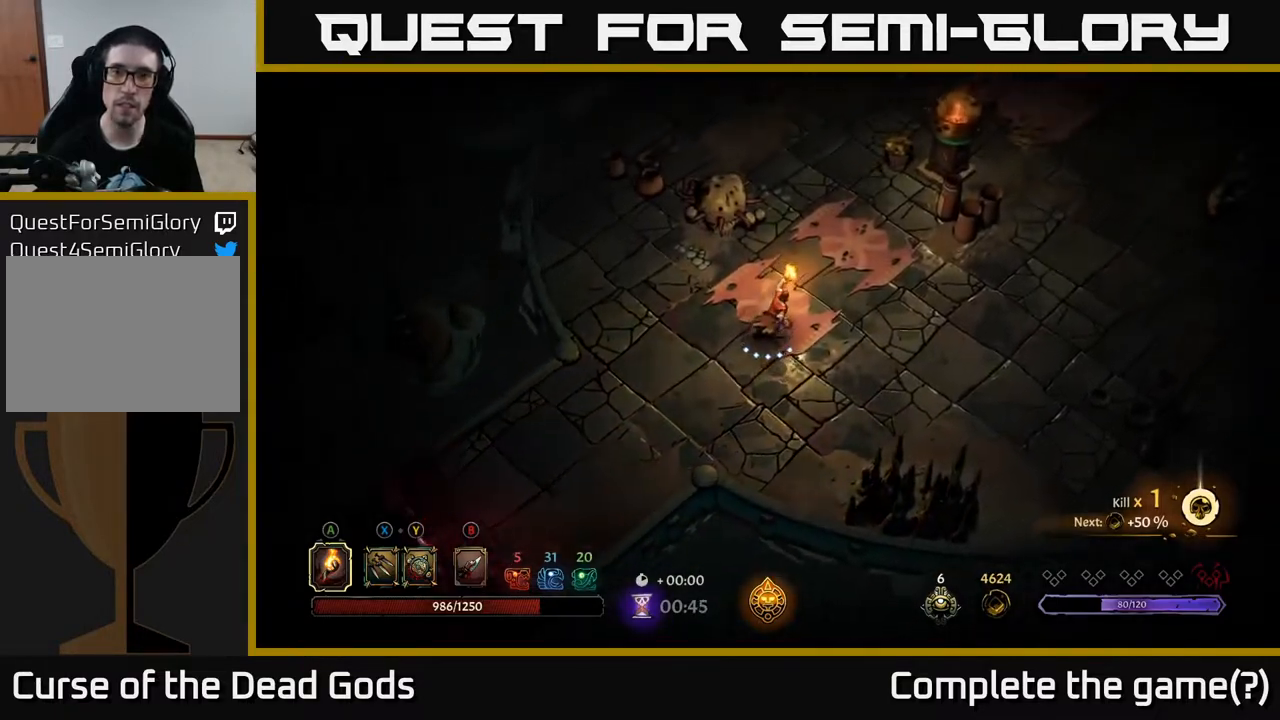
{"buttons": [], "left_stick": "right", "right_stick": "center", "events": [[450, "left_stick", "right"]]}
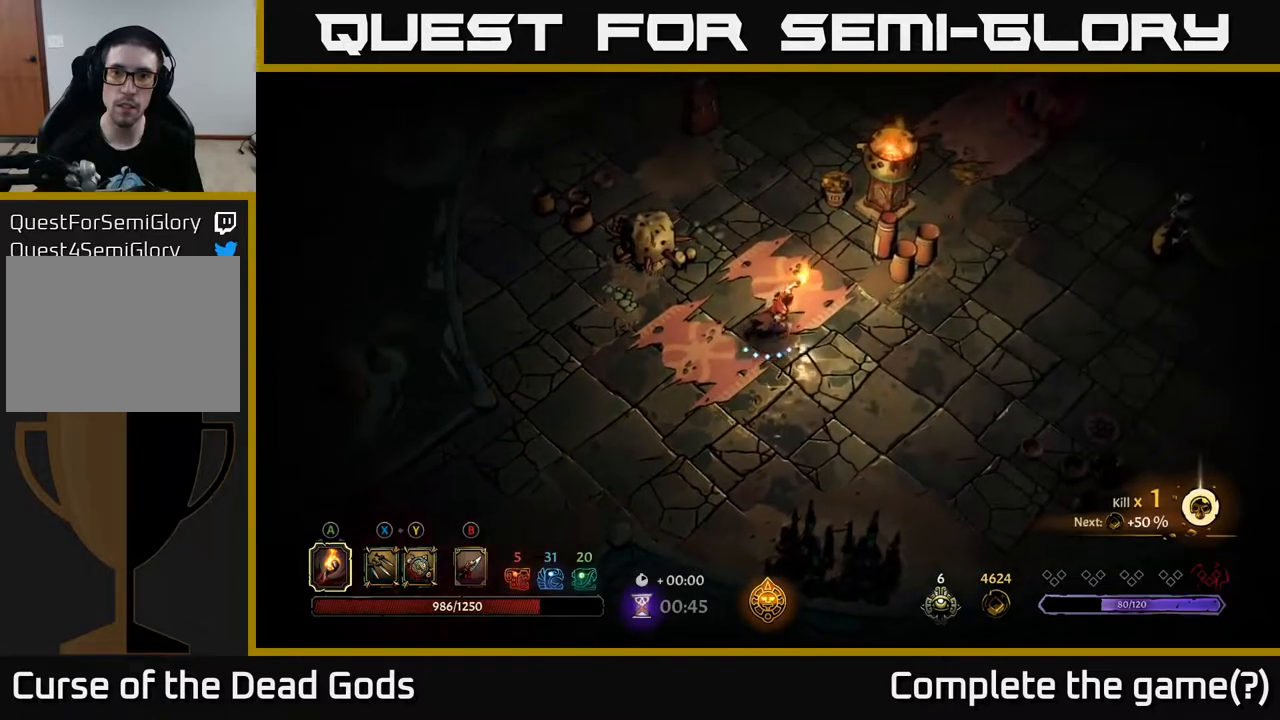
{"buttons": [], "left_stick": "right", "right_stick": "center", "events": []}
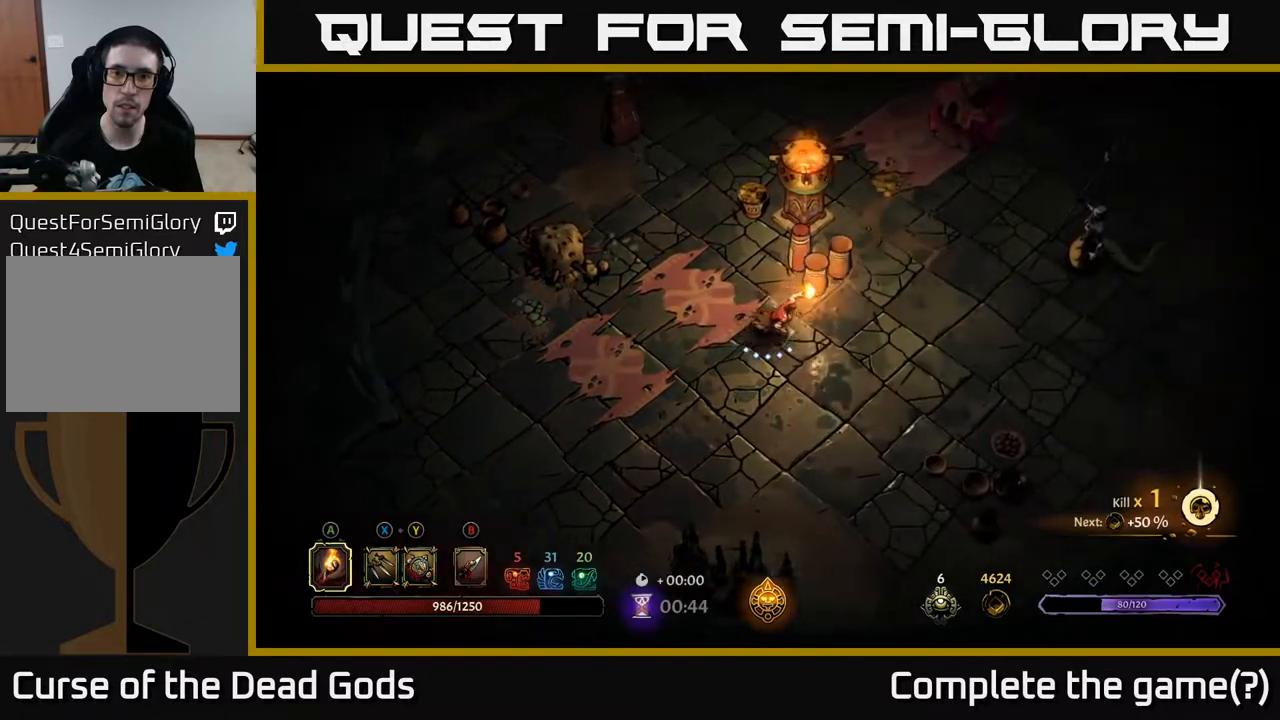
{"buttons": [], "left_stick": "right", "right_stick": "center", "events": []}
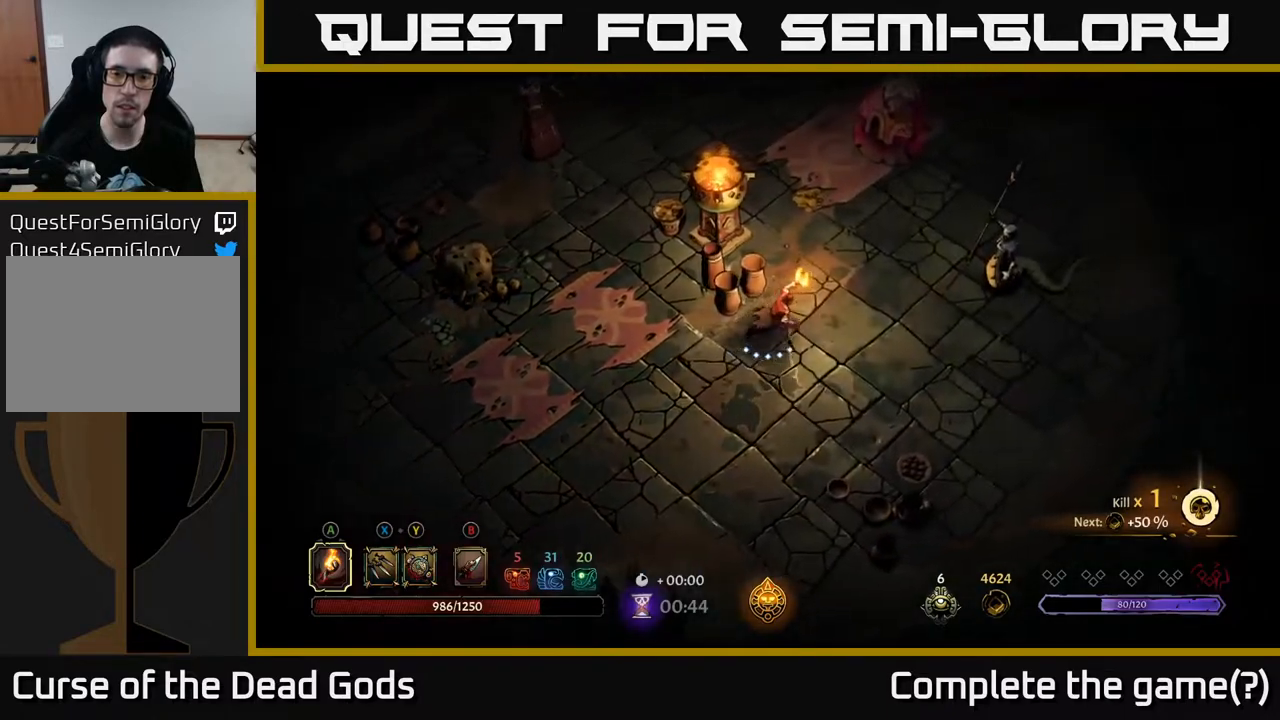
{"buttons": ["Y"], "left_stick": "right", "right_stick": "center", "events": [[183, "Y", "down"], [250, "Y", "up"], [333, "Y", "down"]]}
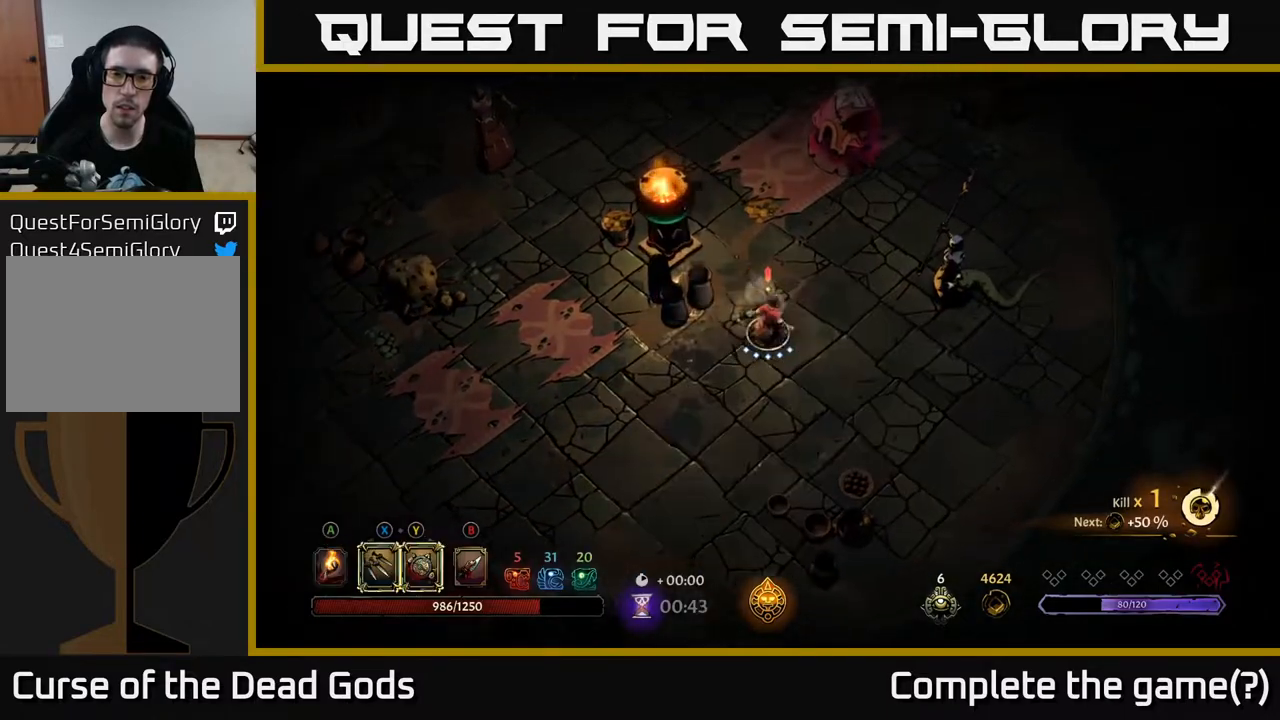
{"buttons": ["X"], "left_stick": "right", "right_stick": "center", "events": [[217, "Y", "up"], [483, "X", "down"]]}
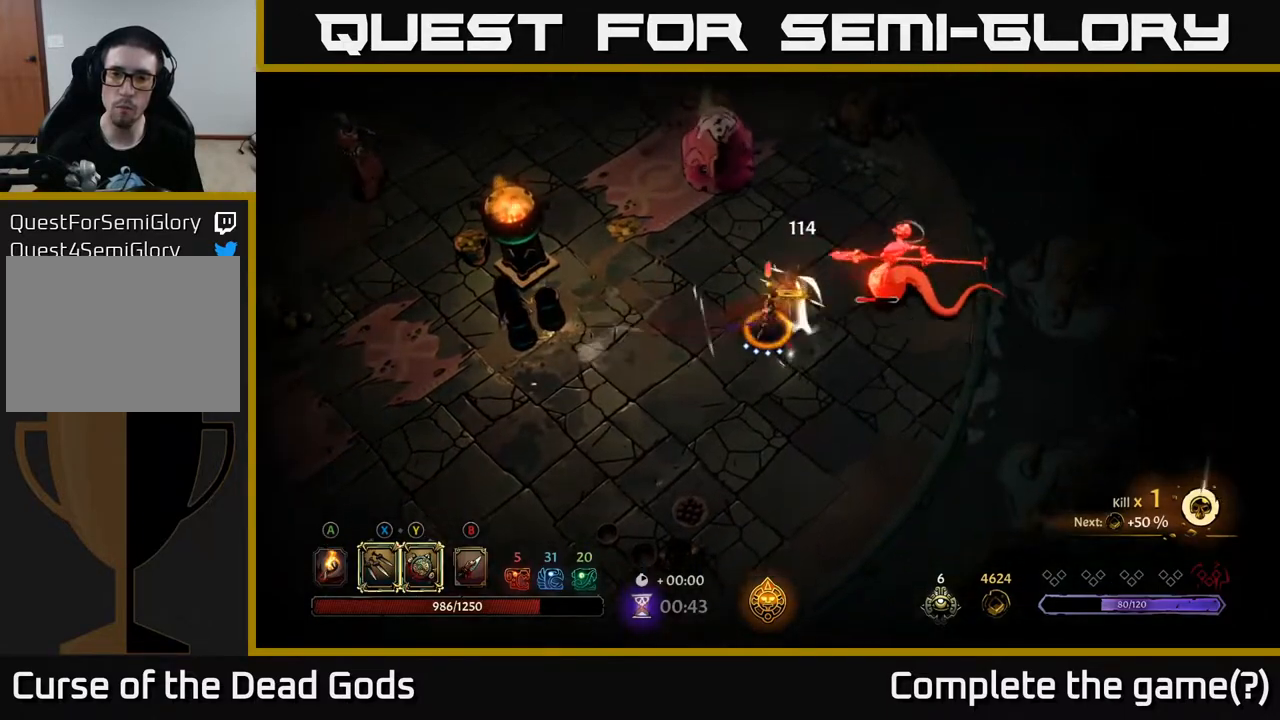
{"buttons": [], "left_stick": "right", "right_stick": "center", "events": [[83, "X", "up"], [217, "X", "down"], [350, "X", "up"]]}
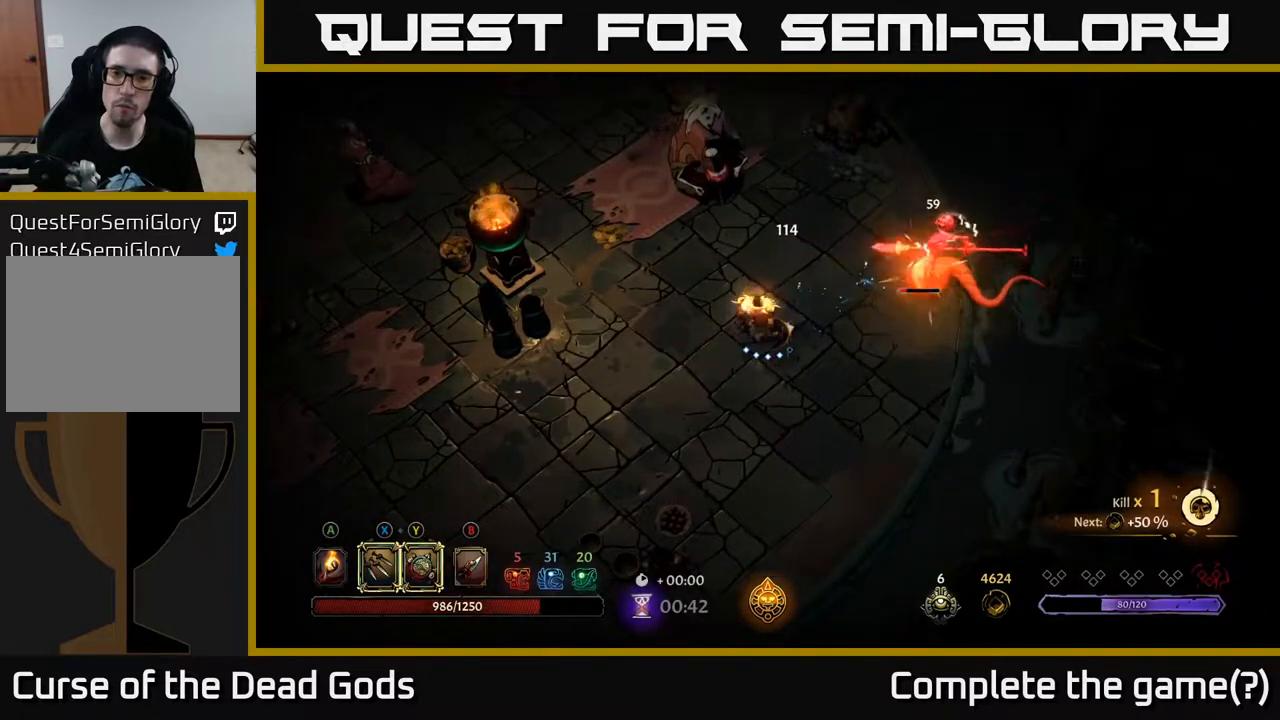
{"buttons": [], "left_stick": "up", "right_stick": "center", "events": [[300, "left_stick", "up"], [350, "X", "down"], [467, "X", "up"]]}
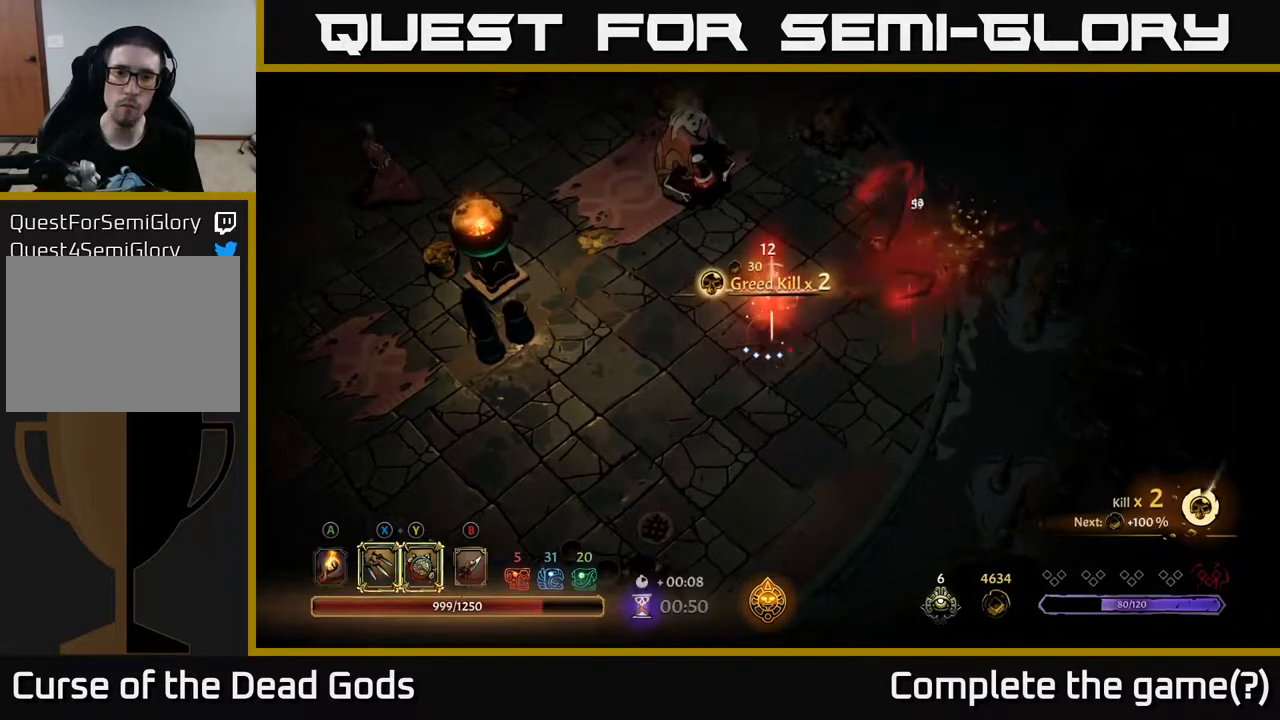
{"buttons": [], "left_stick": "up-left", "right_stick": "center", "events": [[450, "left_stick", "up-left"]]}
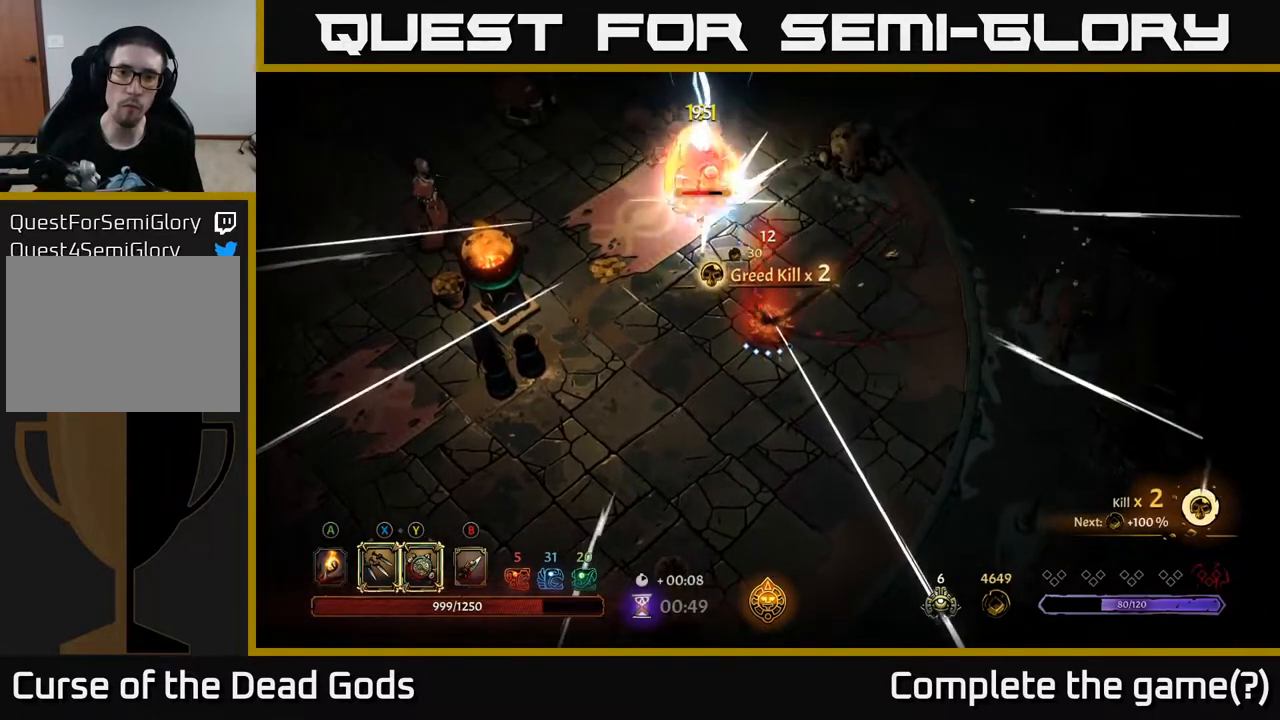
{"buttons": ["Y"], "left_stick": "up", "right_stick": "center", "events": [[383, "Y", "down"], [467, "left_stick", "up"]]}
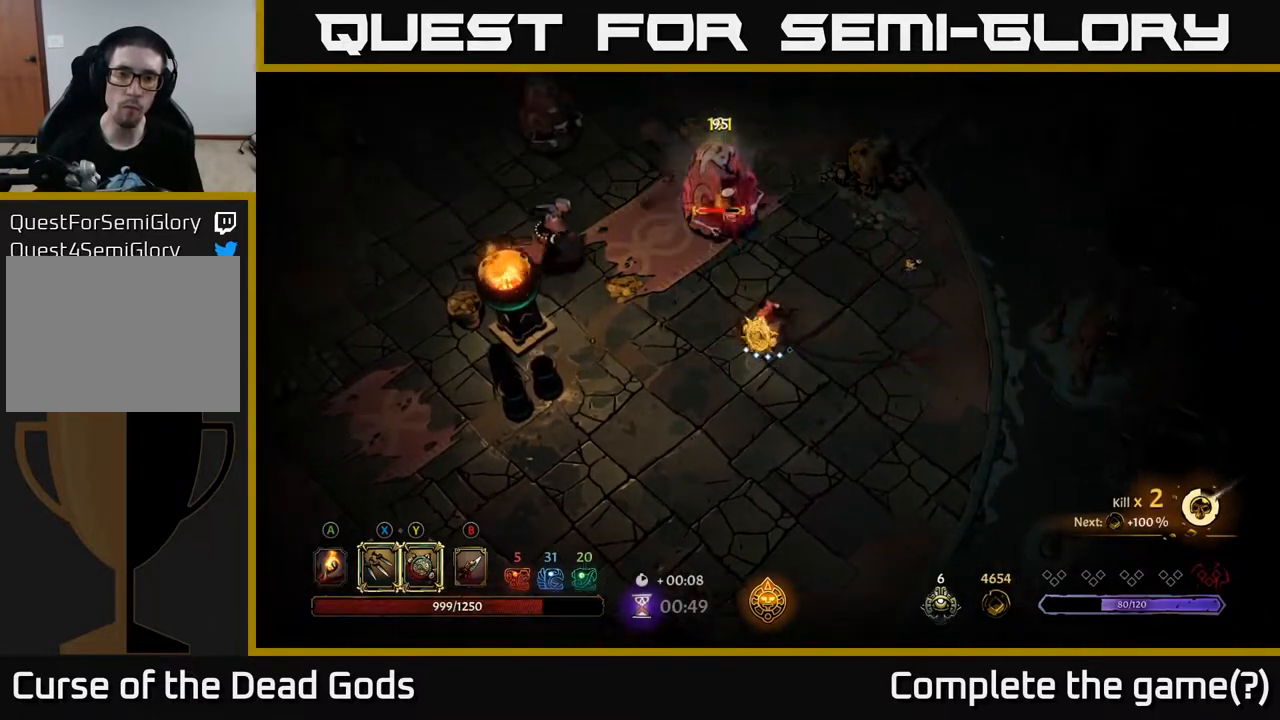
{"buttons": ["X"], "left_stick": "up", "right_stick": "center", "events": [[267, "Y", "up"], [500, "X", "down"]]}
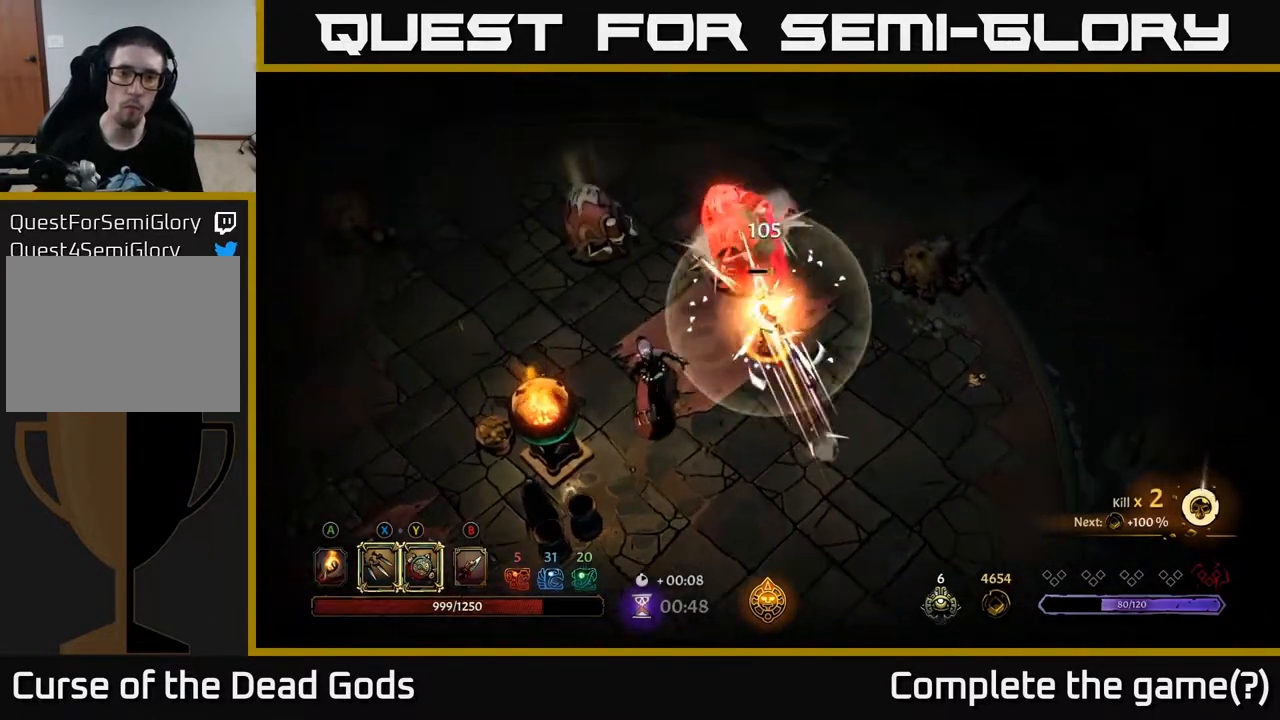
{"buttons": [], "left_stick": "up", "right_stick": "center", "events": [[100, "X", "up"], [300, "X", "down"], [433, "X", "up"]]}
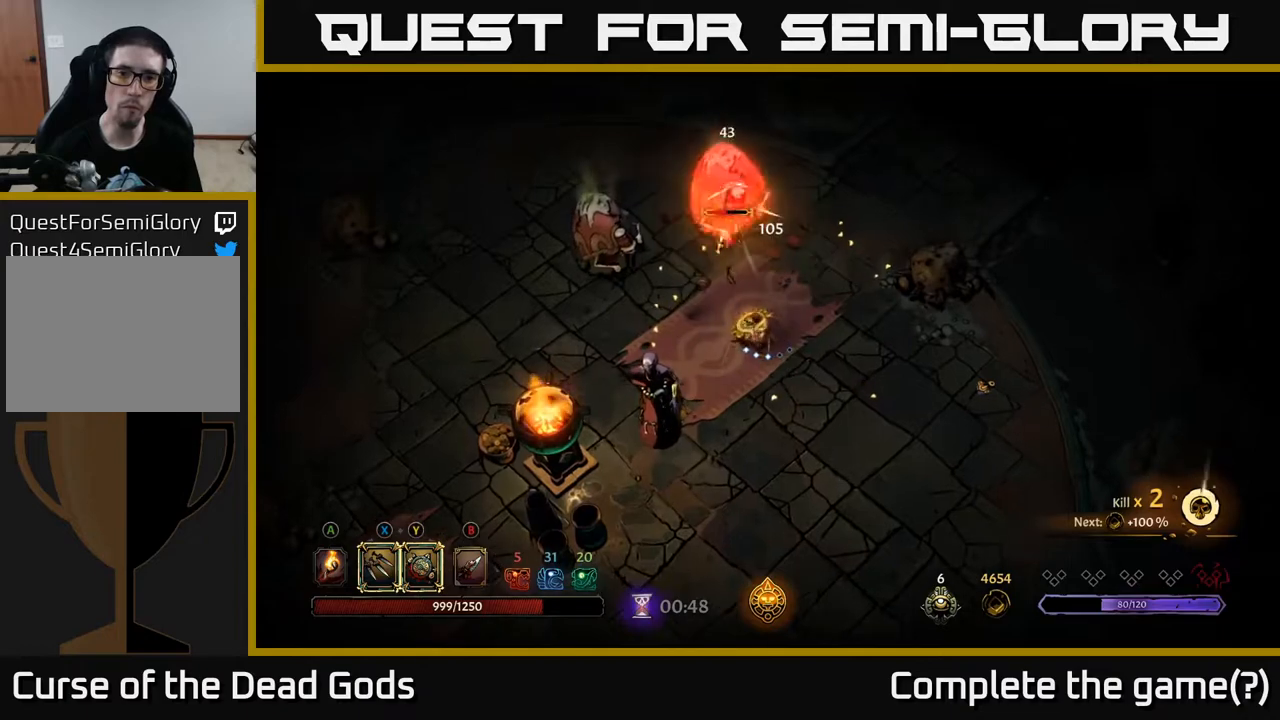
{"buttons": ["X"], "left_stick": "up", "right_stick": "center", "events": [[50, "X", "down"], [200, "X", "up"], [433, "X", "down"]]}
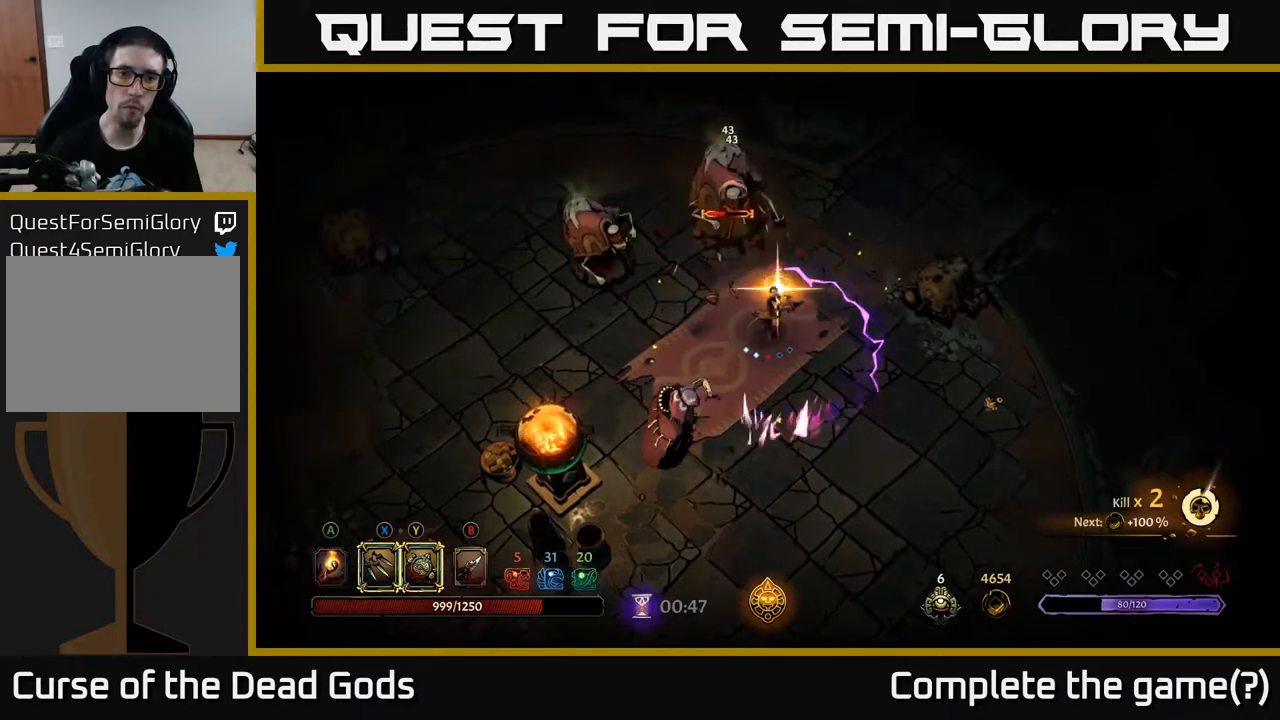
{"buttons": ["R2"], "left_stick": "up", "right_stick": "center", "events": [[83, "X", "up"], [450, "R2", "down"]]}